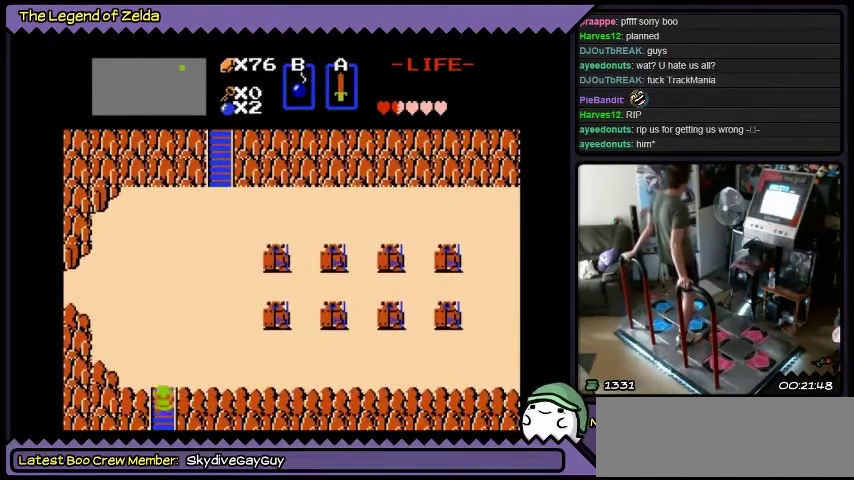
Gameplay with a controller (Xbox layout); each line is a JSON object with the inputs held at the frame after it. "events" lists button and stick changes between this image and that frame as [ms after this image, input, new state], when the widget could be followed in between. Not read: L1 L2 L3 R1 R2 R3.
{"buttons": ["DPAD_UP"], "events": []}
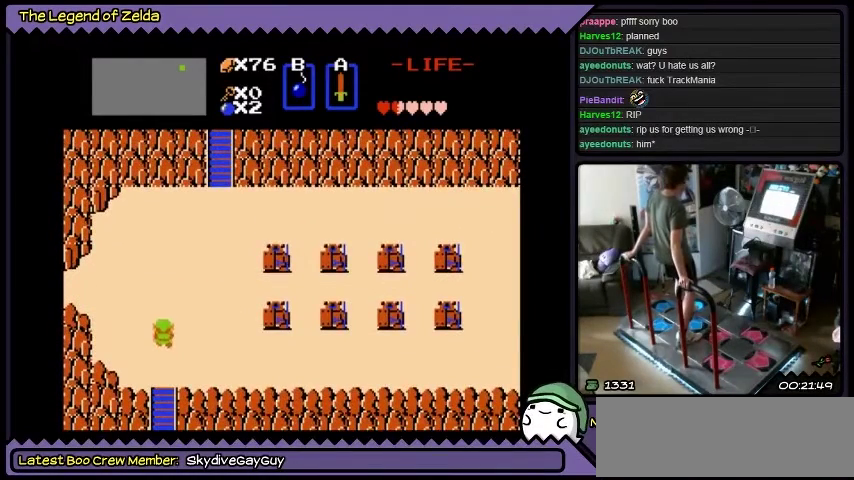
{"buttons": ["DPAD_UP"], "events": []}
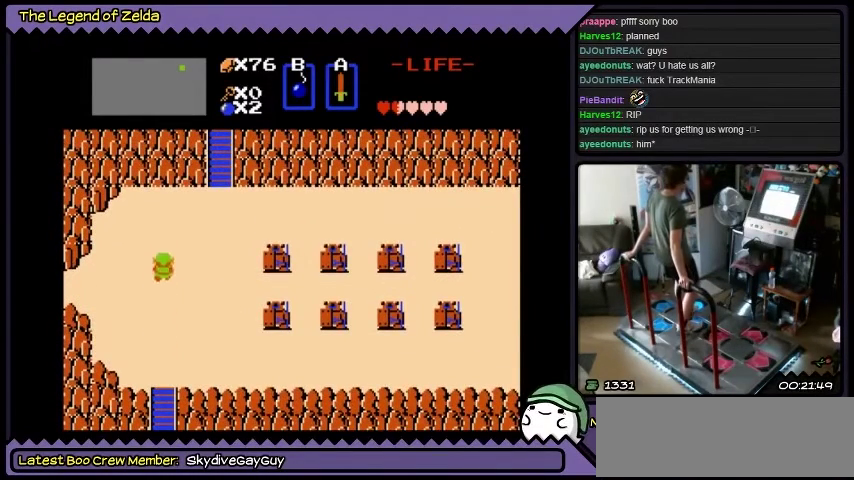
{"buttons": ["DPAD_UP", "DPAD_RIGHT"], "events": [[234, "DPAD_RIGHT", "down"]]}
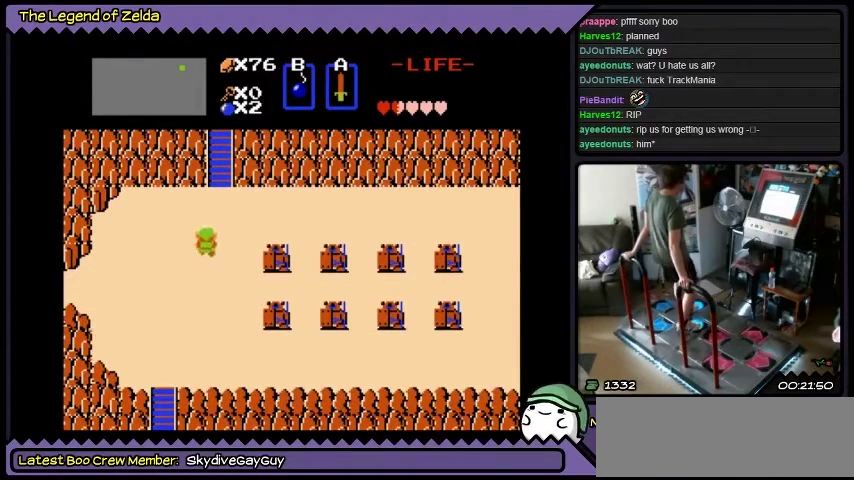
{"buttons": ["DPAD_UP", "DPAD_RIGHT"], "events": [[33, "DPAD_UP", "up"], [100, "DPAD_UP", "down"], [333, "DPAD_RIGHT", "up"], [400, "DPAD_RIGHT", "down"]]}
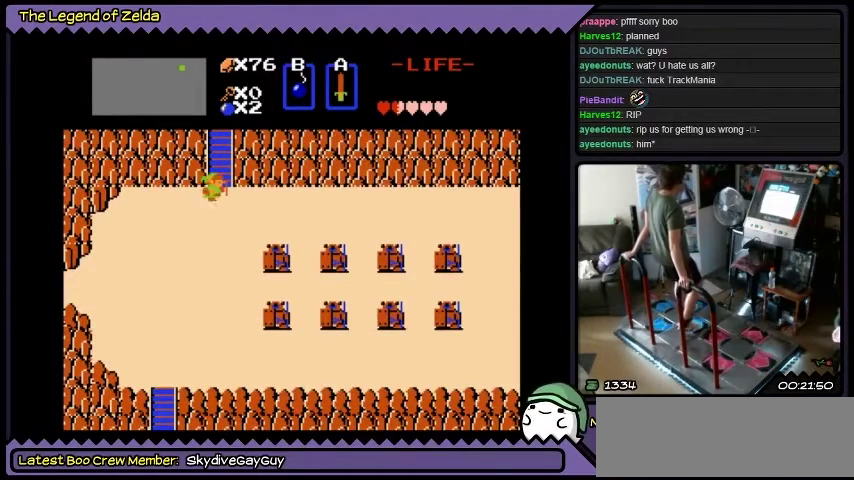
{"buttons": ["DPAD_UP"], "events": [[200, "DPAD_UP", "up"], [300, "DPAD_RIGHT", "up"], [300, "DPAD_UP", "down"]]}
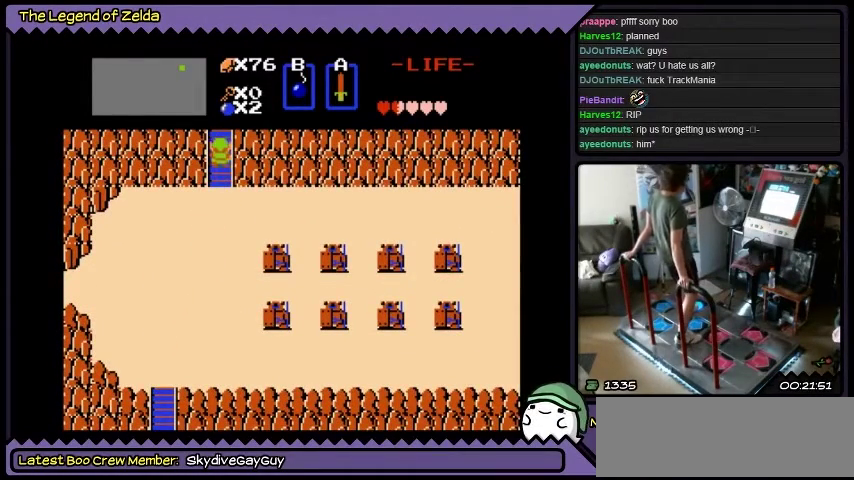
{"buttons": ["DPAD_UP"], "events": []}
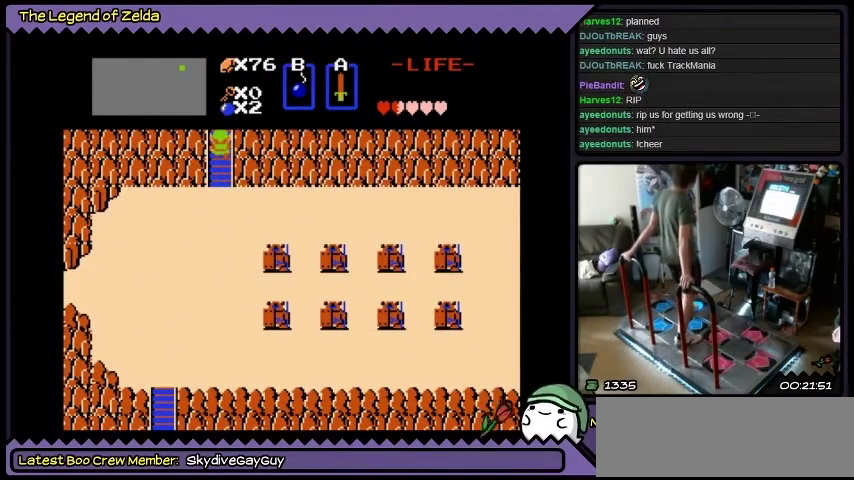
{"buttons": ["DPAD_UP"], "events": []}
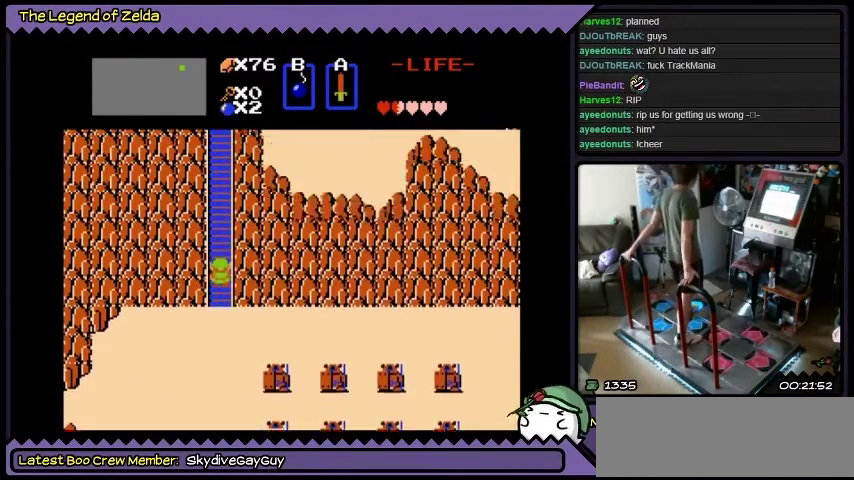
{"buttons": ["DPAD_UP"], "events": []}
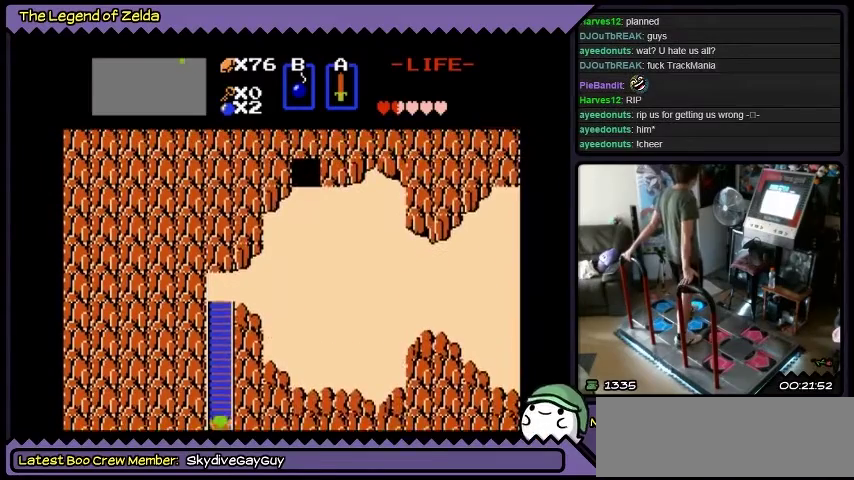
{"buttons": ["DPAD_UP"], "events": []}
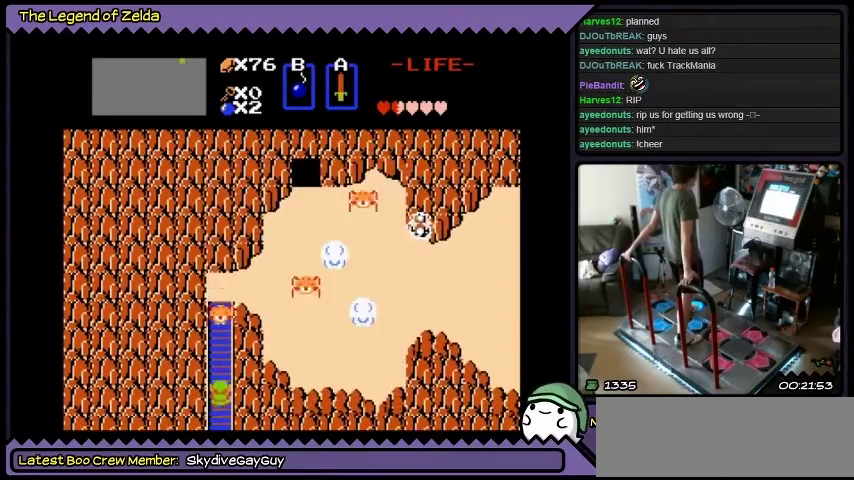
{"buttons": ["DPAD_UP"], "events": [[333, "DPAD_UP", "up"], [500, "DPAD_UP", "down"]]}
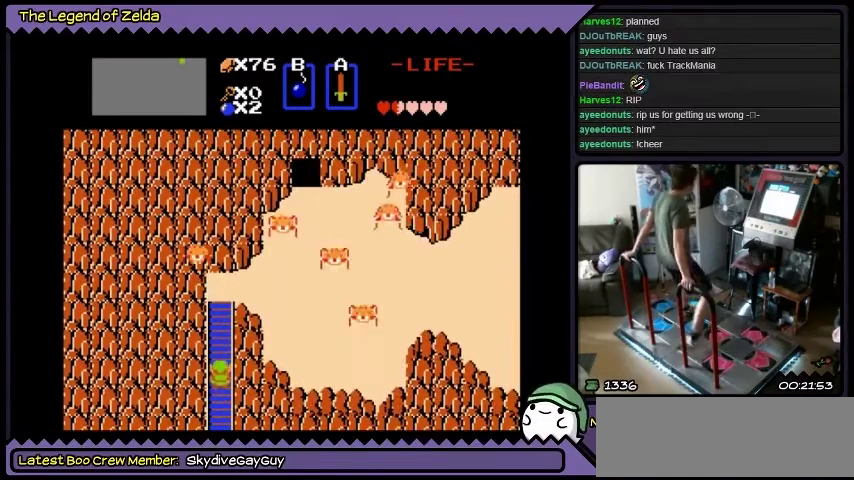
{"buttons": ["A", "DPAD_UP"], "events": [[300, "A", "down"]]}
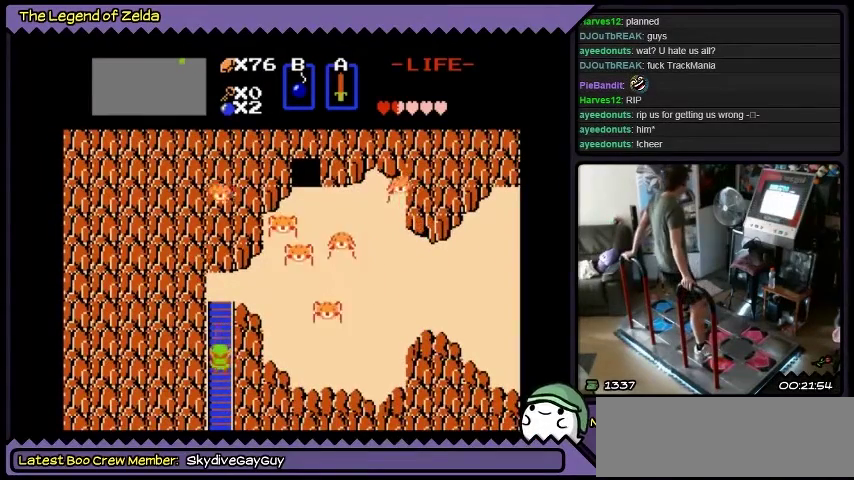
{"buttons": ["DPAD_UP"], "events": [[100, "DPAD_UP", "up"], [333, "A", "up"], [433, "DPAD_UP", "down"]]}
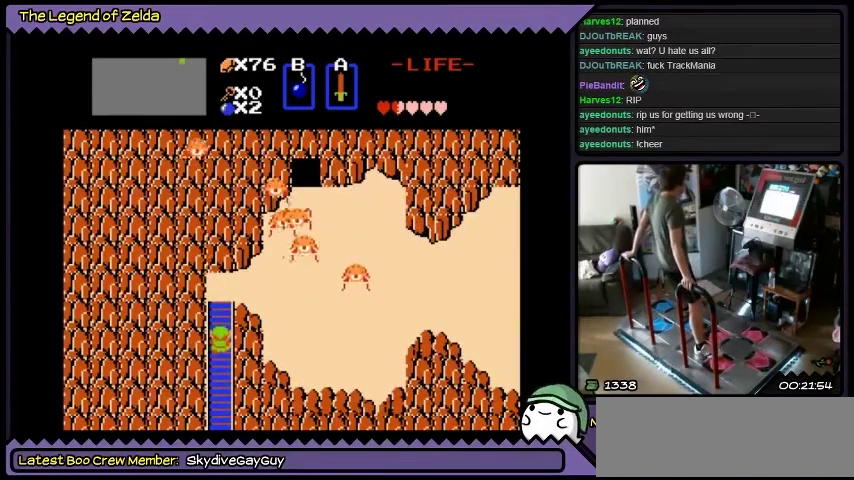
{"buttons": [], "events": [[200, "DPAD_UP", "up"]]}
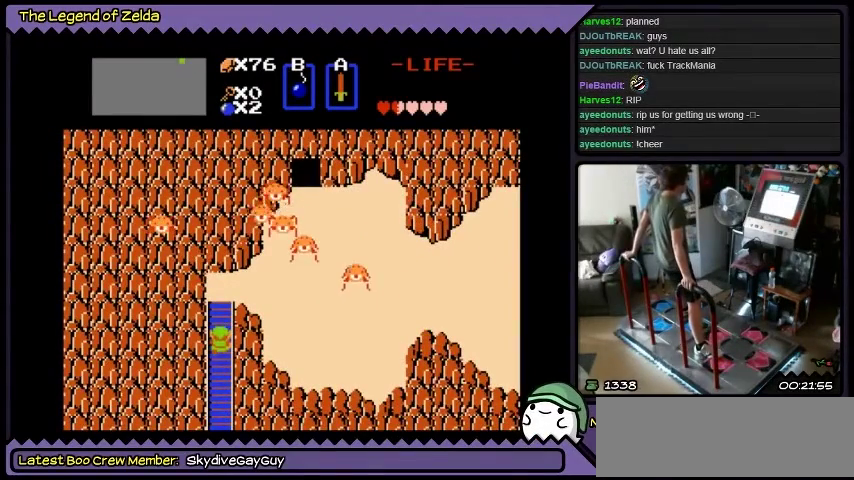
{"buttons": [], "events": [[133, "DPAD_UP", "down"], [433, "DPAD_UP", "up"]]}
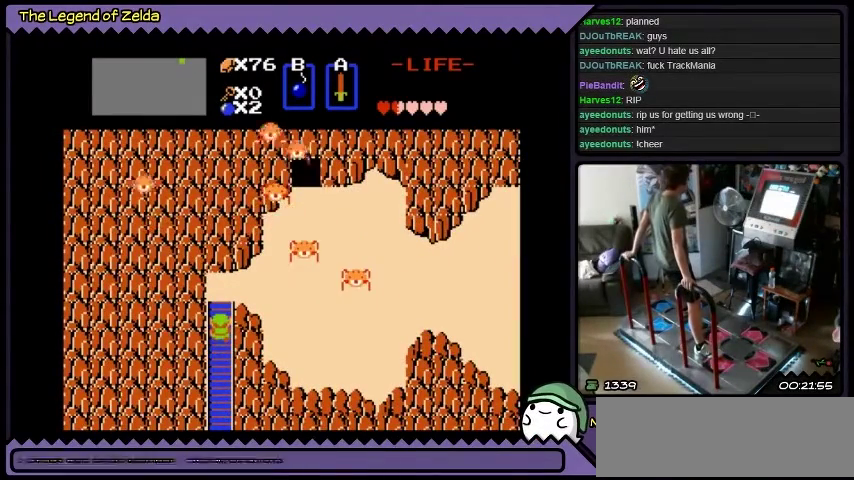
{"buttons": ["DPAD_UP"], "events": [[467, "DPAD_UP", "down"]]}
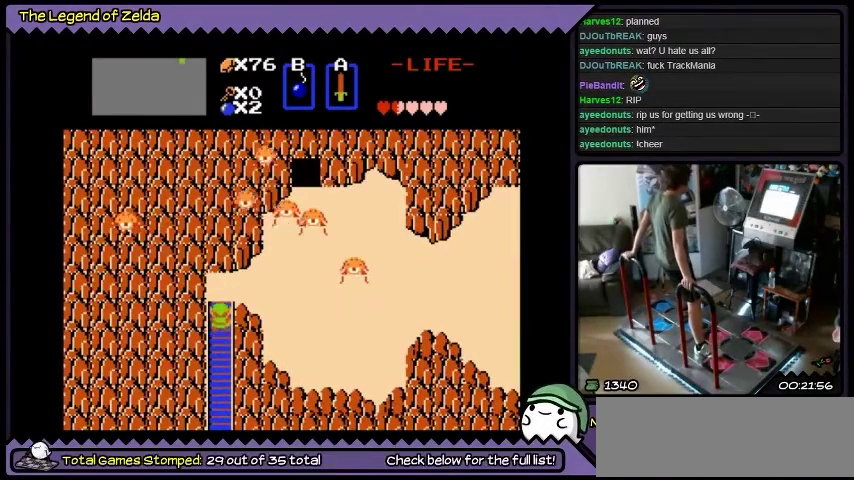
{"buttons": ["A", "DPAD_UP"], "events": [[434, "A", "down"]]}
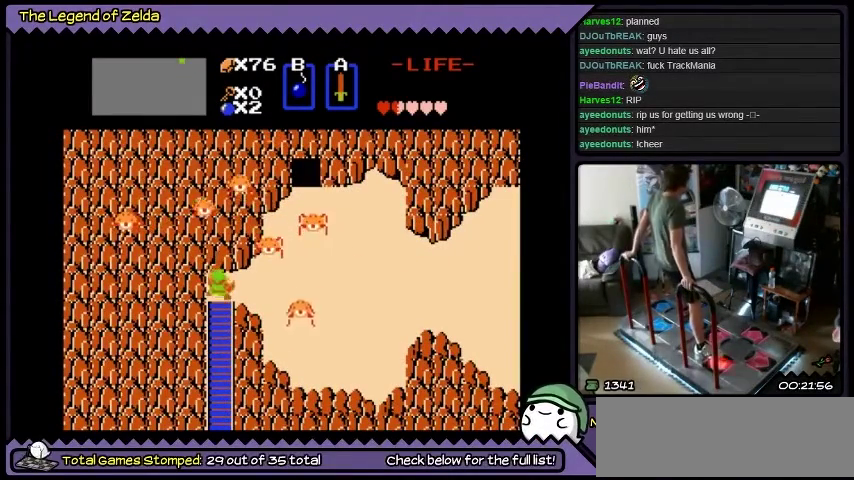
{"buttons": [], "events": [[234, "DPAD_UP", "up"], [300, "A", "up"]]}
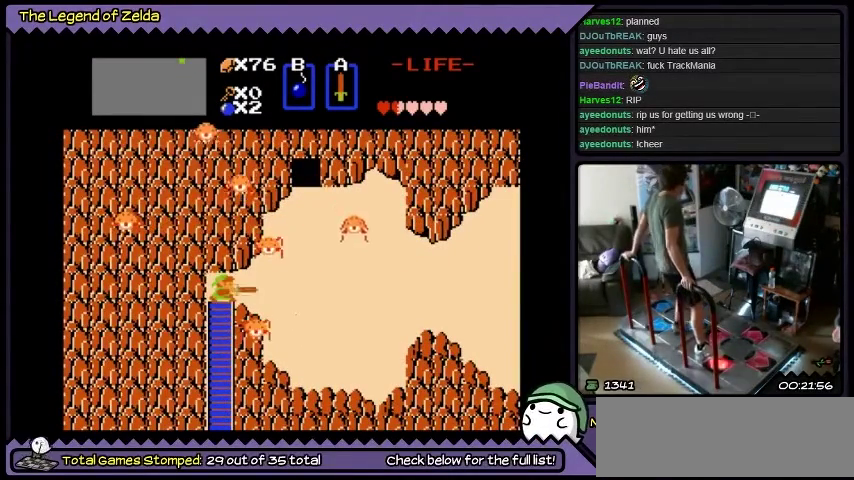
{"buttons": [], "events": [[33, "DPAD_RIGHT", "down"], [266, "A", "down"], [400, "A", "up"], [500, "DPAD_RIGHT", "up"]]}
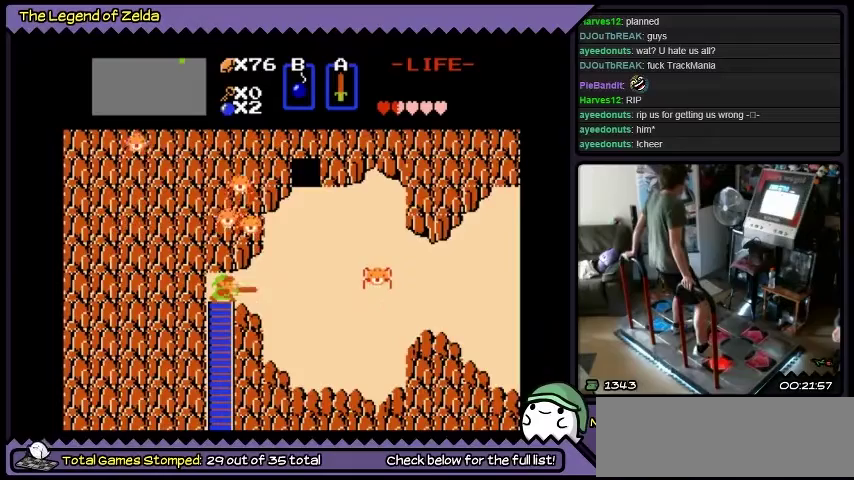
{"buttons": ["DPAD_RIGHT"], "events": [[33, "A", "down"], [400, "A", "up"], [434, "DPAD_RIGHT", "down"]]}
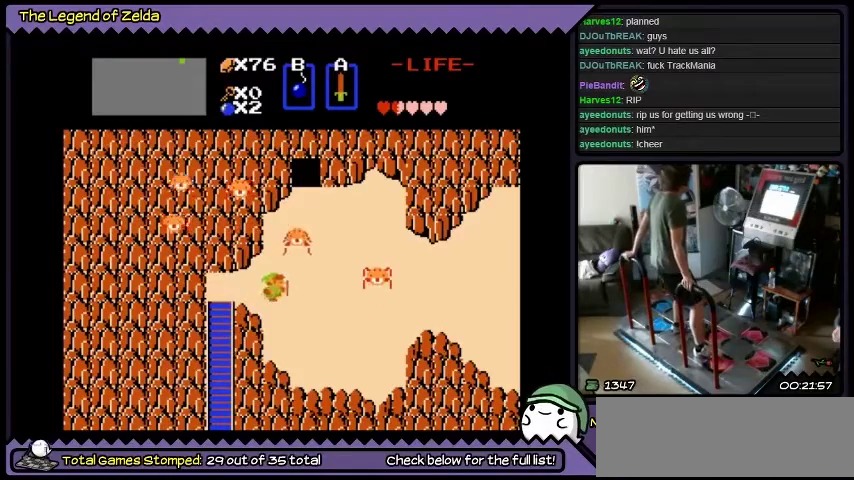
{"buttons": [], "events": [[434, "DPAD_RIGHT", "up"]]}
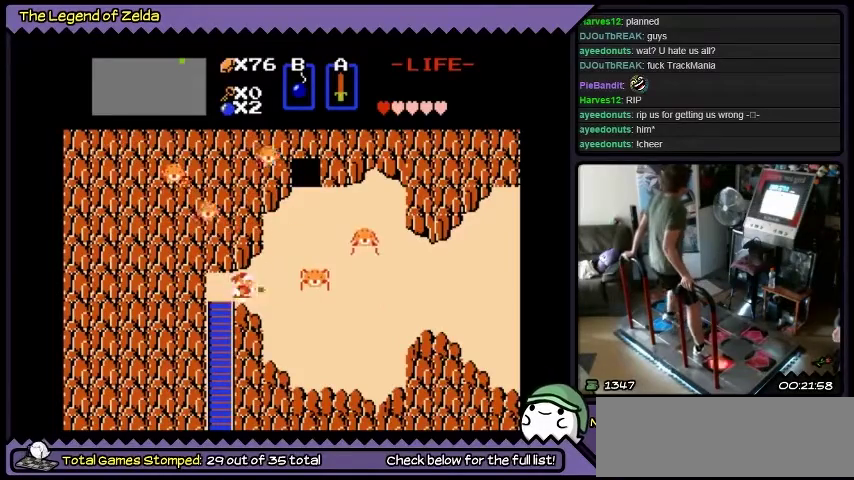
{"buttons": ["DPAD_RIGHT"], "events": [[67, "A", "down"], [334, "A", "up"], [501, "DPAD_RIGHT", "down"]]}
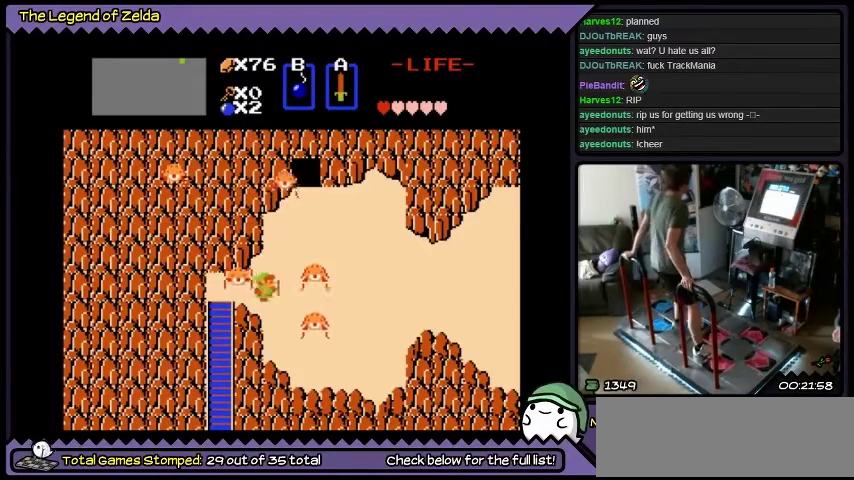
{"buttons": ["A", "DPAD_RIGHT"], "events": [[233, "A", "down"]]}
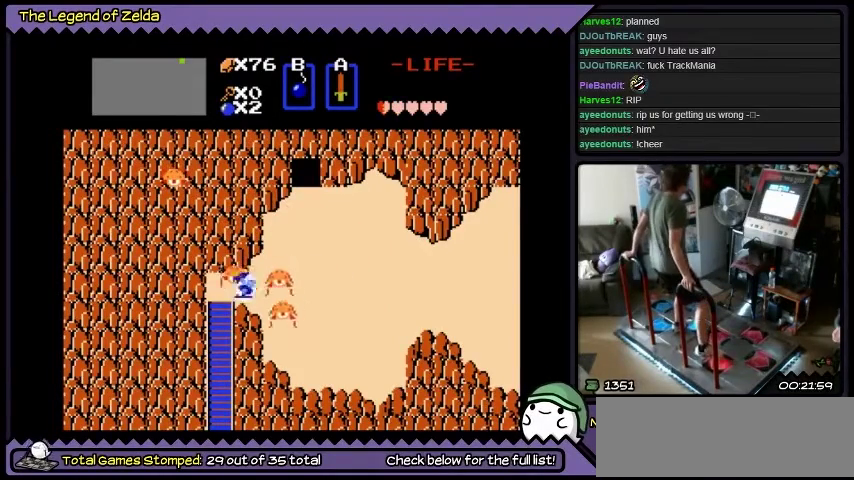
{"buttons": ["DPAD_RIGHT"], "events": [[200, "DPAD_RIGHT", "up"], [334, "DPAD_RIGHT", "down"], [467, "A", "up"]]}
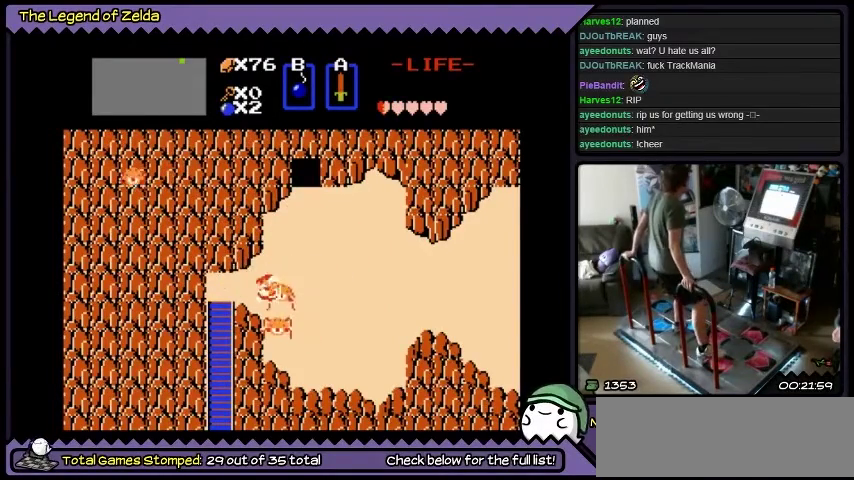
{"buttons": ["DPAD_RIGHT"], "events": [[34, "A", "down"], [501, "A", "up"]]}
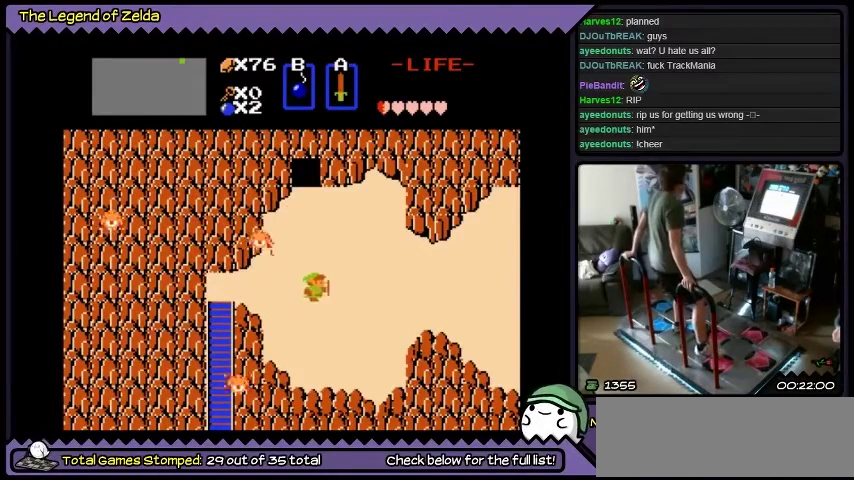
{"buttons": ["DPAD_RIGHT"], "events": []}
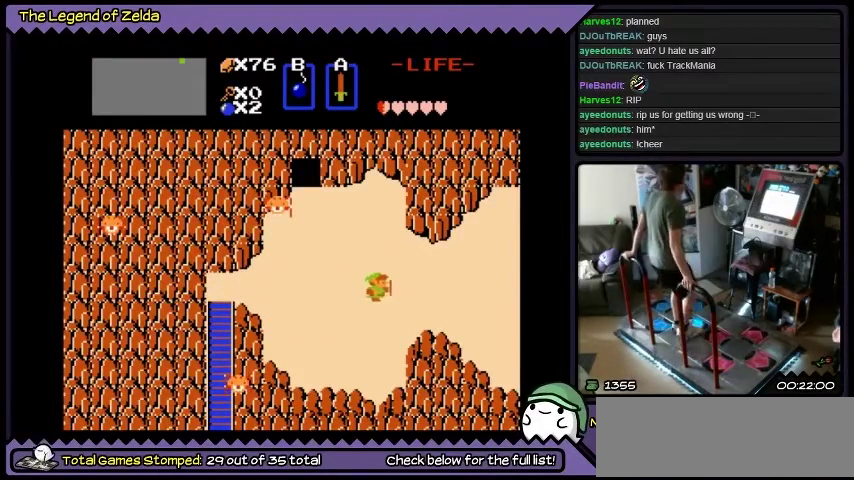
{"buttons": [], "events": [[500, "DPAD_RIGHT", "up"]]}
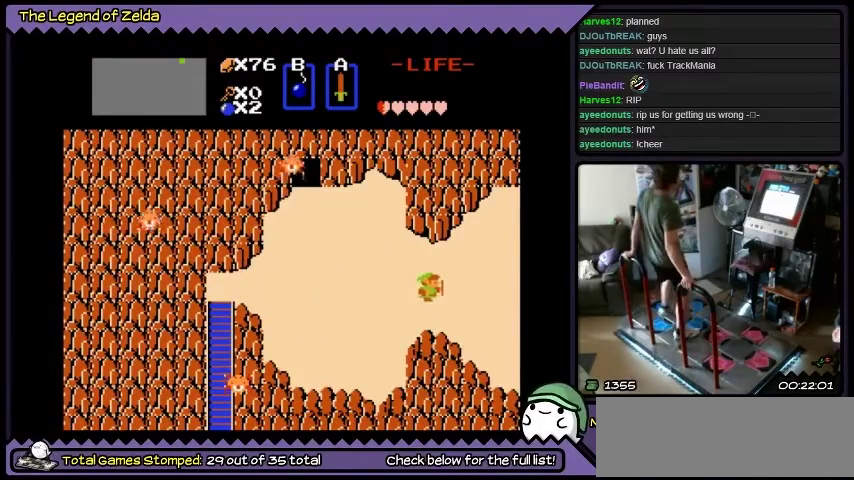
{"buttons": [], "events": [[234, "DPAD_LEFT", "down"], [501, "DPAD_LEFT", "up"]]}